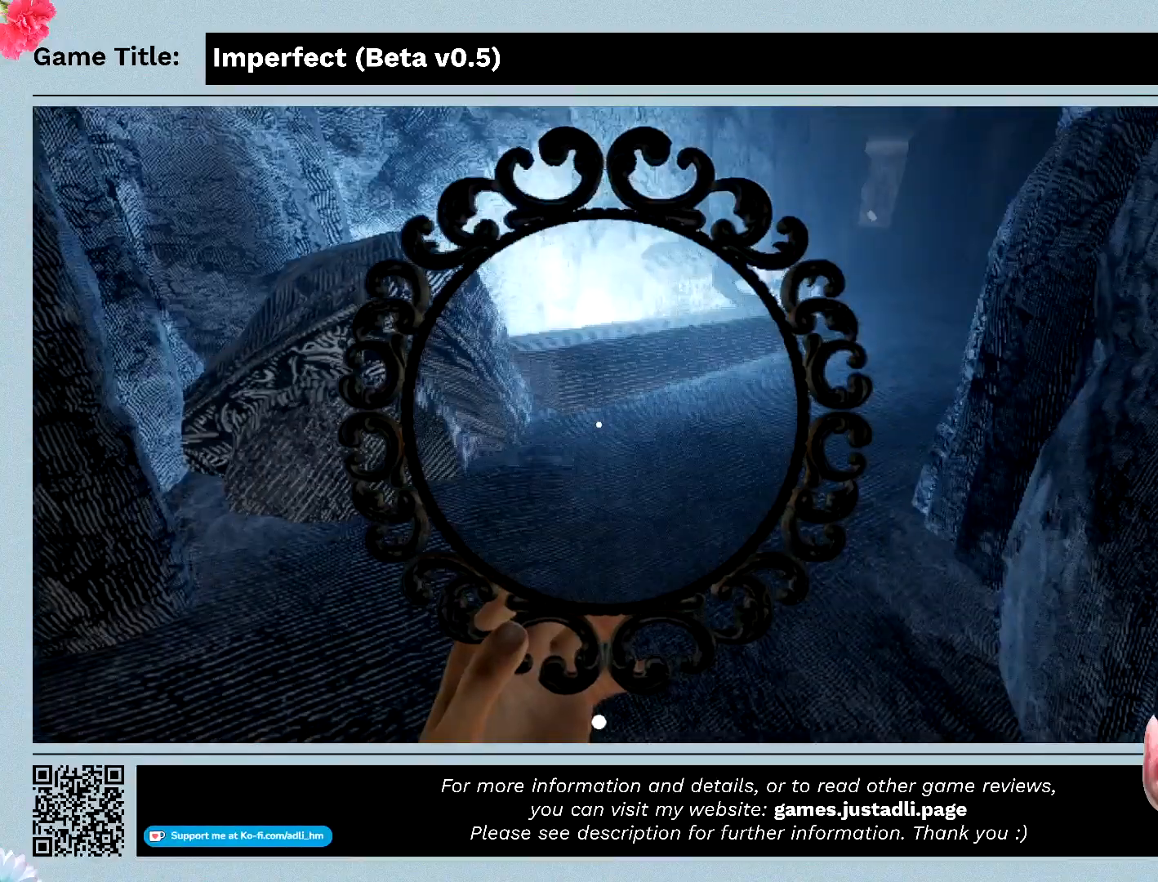
Gameplay with keyboard and mouse; each line is a JSON object with the keys and mouse buttons held at the frame after it. "events" lists presses ("down") and releases ("up") of "0", "1", "2", "3", "4", "5", "6", "7", "8", "9", "a", "alt", "b", "c", "caps_lock", "ctrl", "d", "down", "e", "escape", "f", "f1", "f2", "f3", "f4", "f5", "f6", "f7", "f8", "g", "h", "i", "j", "k", "l", "left", "m", "n", "o", "p", "q", "r", "return", "right", "s", "shift", "space", "t", "tab", "tilde", "u", "up", "v", "w", "x", "y", "z", "mouse_left", "mouse_wheel" and "mouse_right" between this image and that frame as [ms after this image, input, new state], when the widget could be followed in between. "mouse_left", "mouse_wheel", "mouse_right" = the "left", "wheel", "right" buttons of the "mouse" list. No other keys are recorded. "wheel" means that the mouse wheel is clicked or scrolled. Mouse movement is not recorded.
{"keys": ["w"], "mouse": ["left"], "events": []}
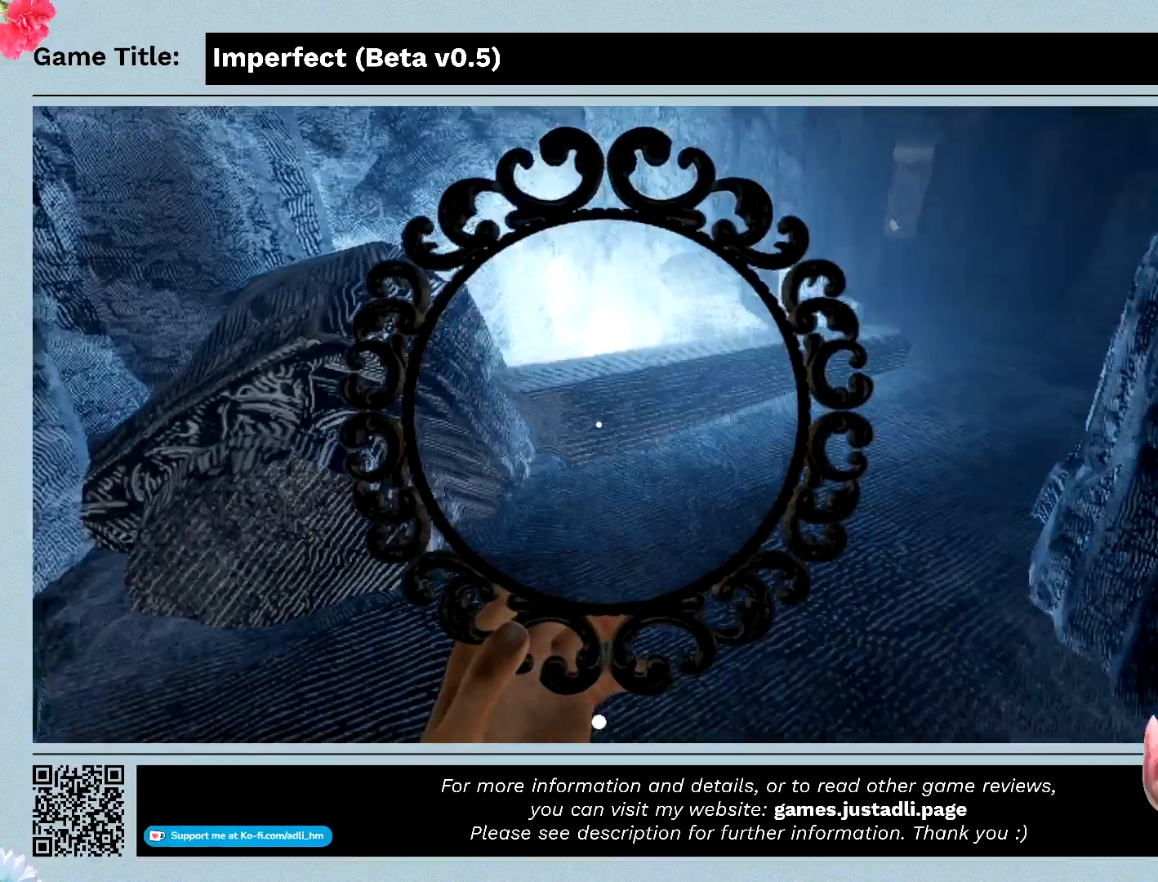
{"keys": ["shift", "w"], "mouse": ["left"], "events": [[233, "shift", "down"]]}
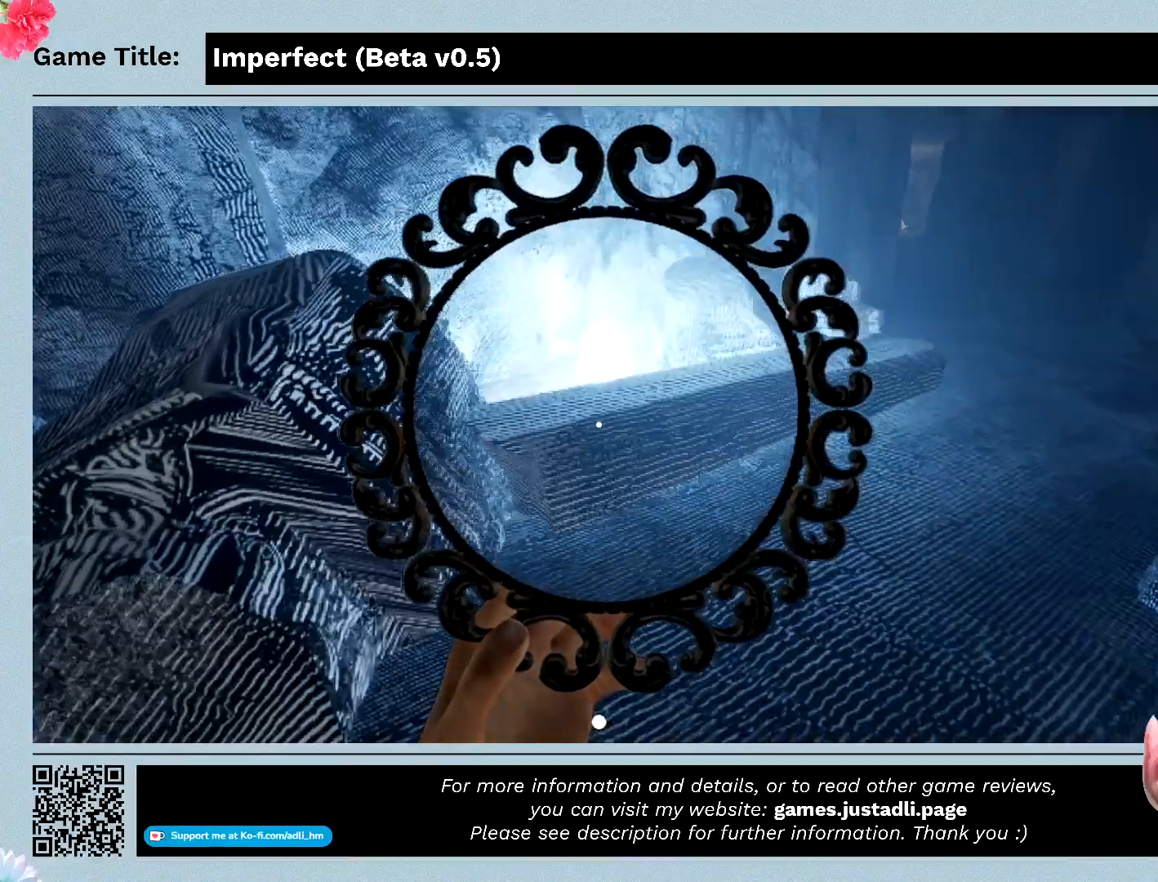
{"keys": ["shift", "w"], "mouse": ["left"], "events": []}
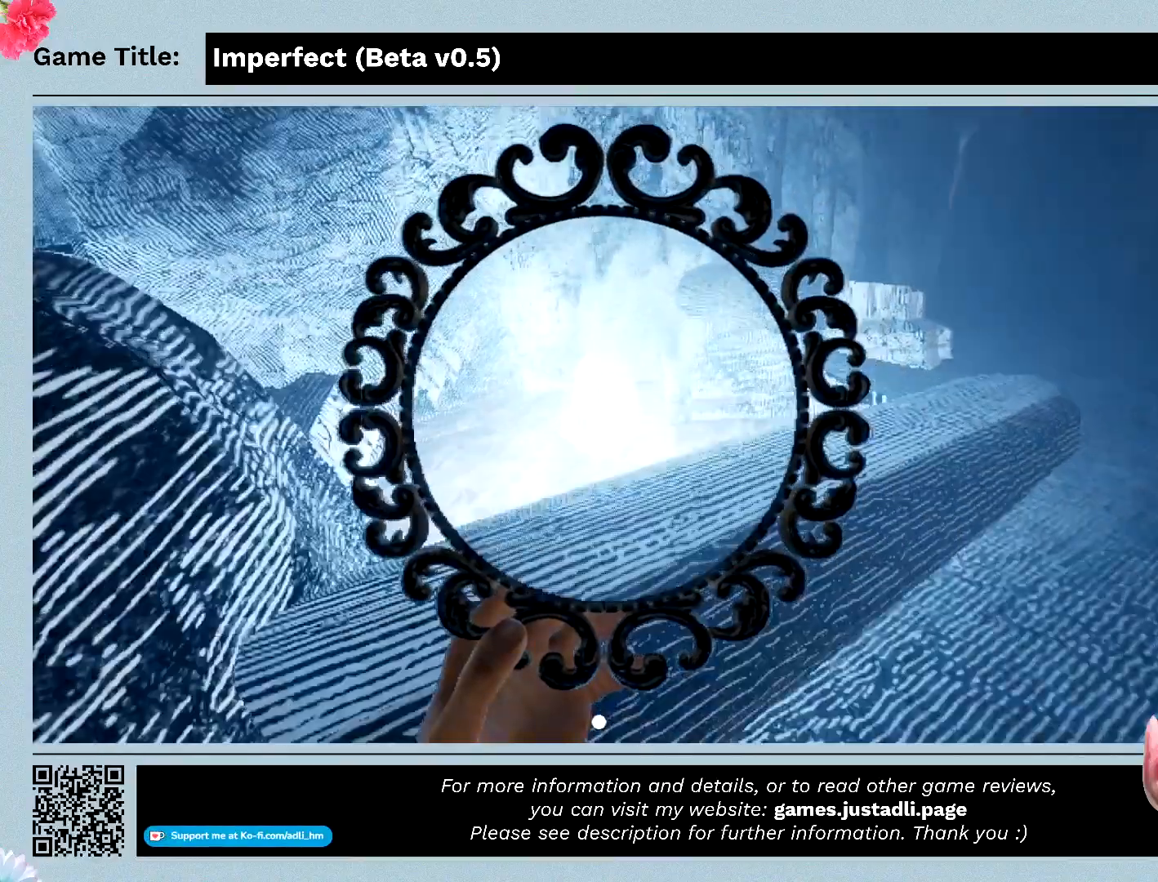
{"keys": ["shift", "w"], "mouse": ["left"], "events": []}
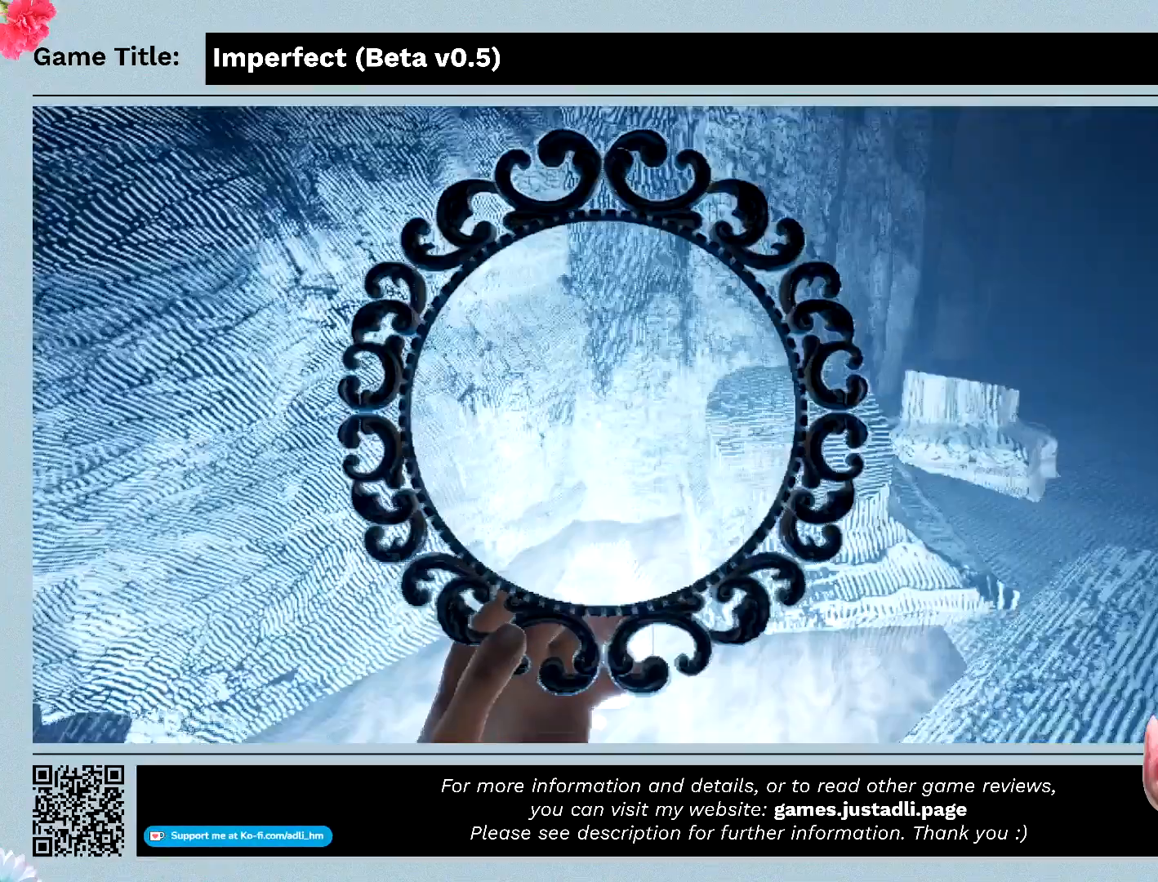
{"keys": ["shift", "w"], "mouse": ["left"], "events": []}
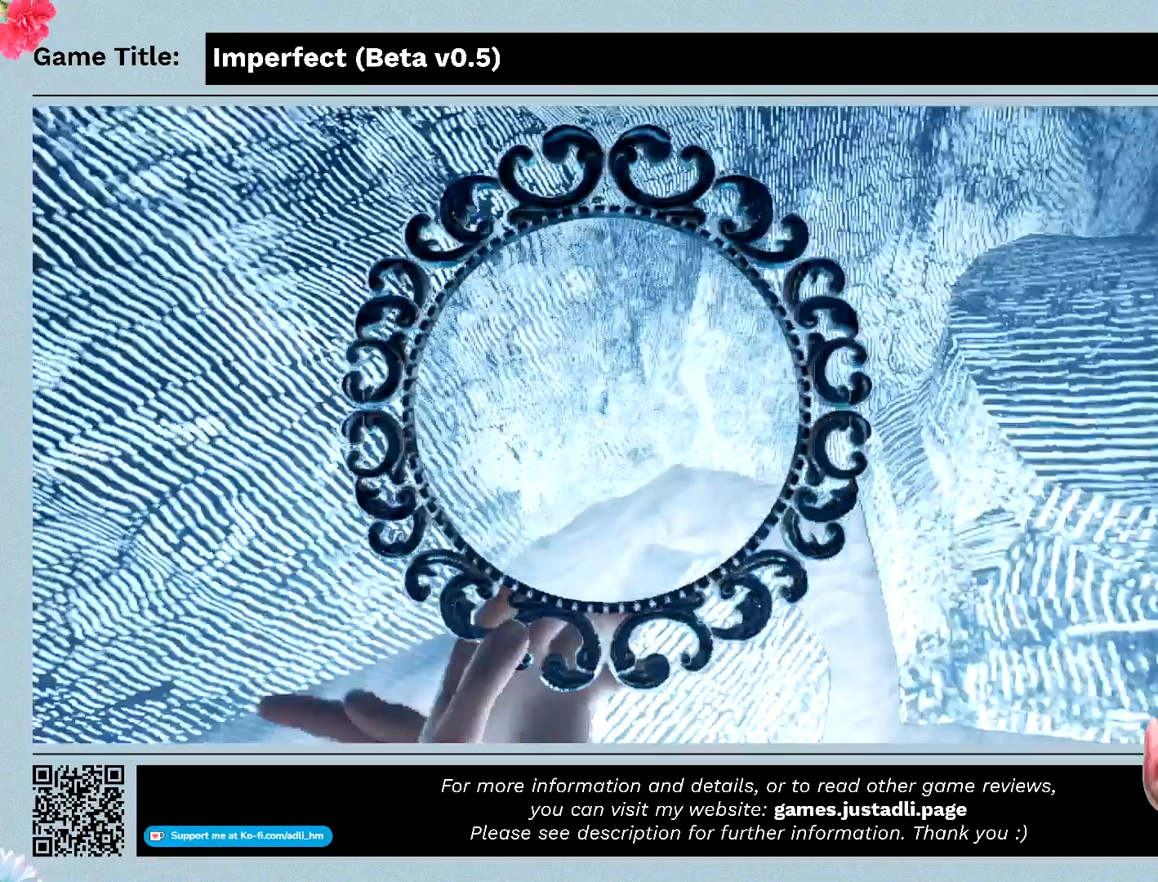
{"keys": [], "mouse": ["left"], "events": [[233, "shift", "up"], [300, "w", "up"]]}
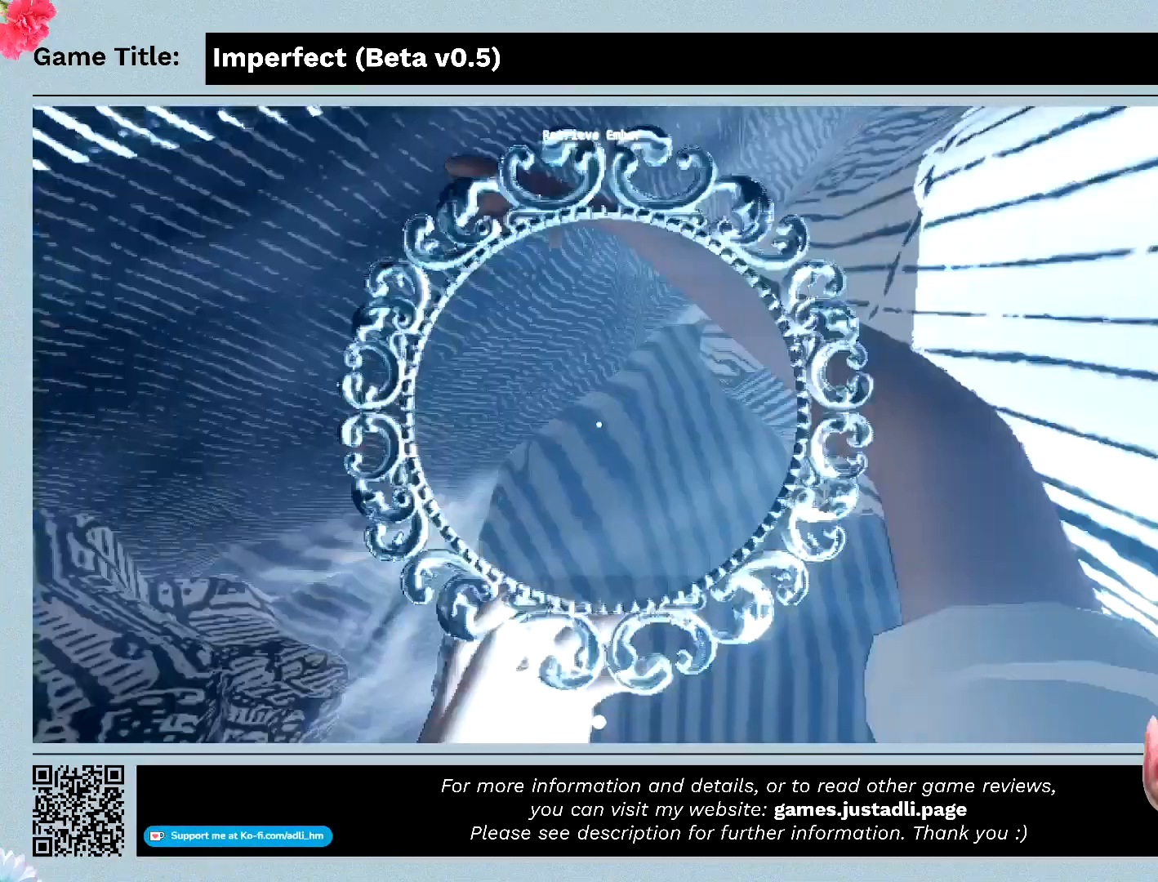
{"keys": [], "mouse": ["left"], "events": []}
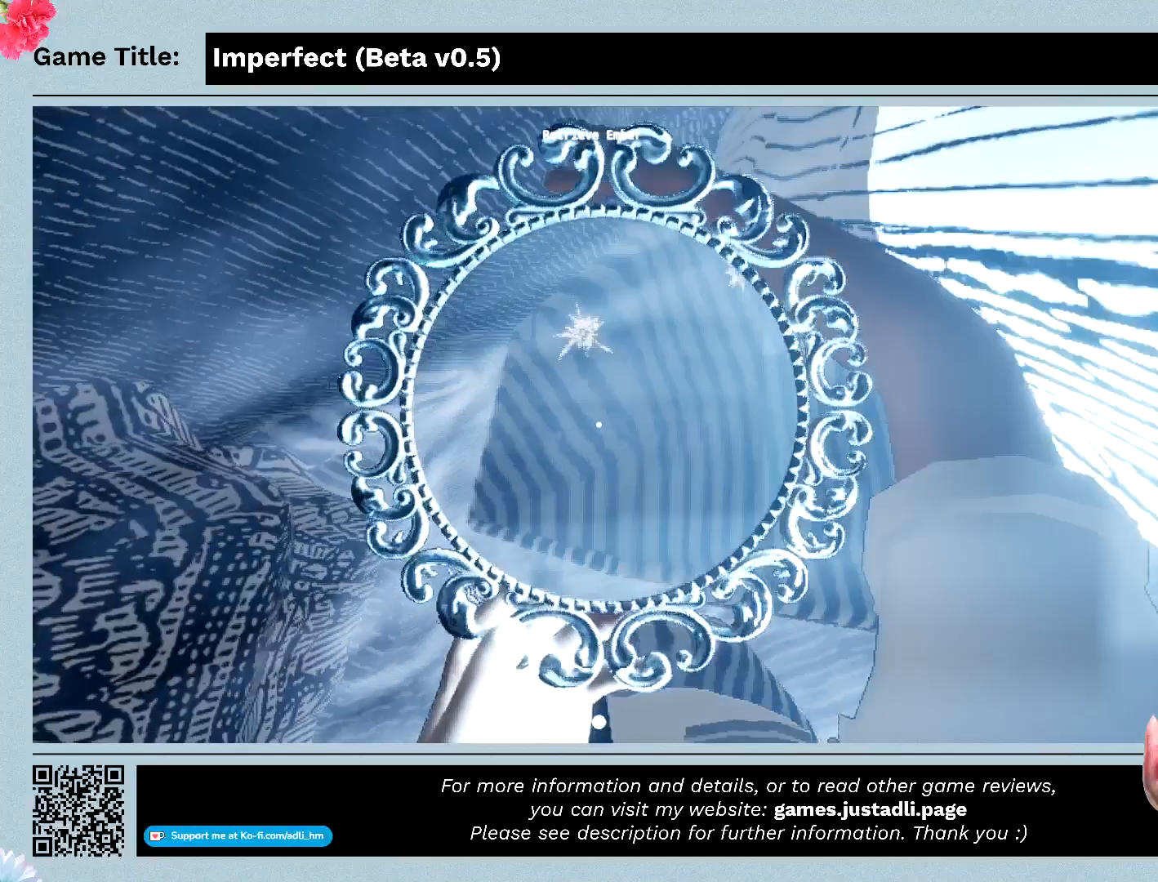
{"keys": [], "mouse": ["left"], "events": []}
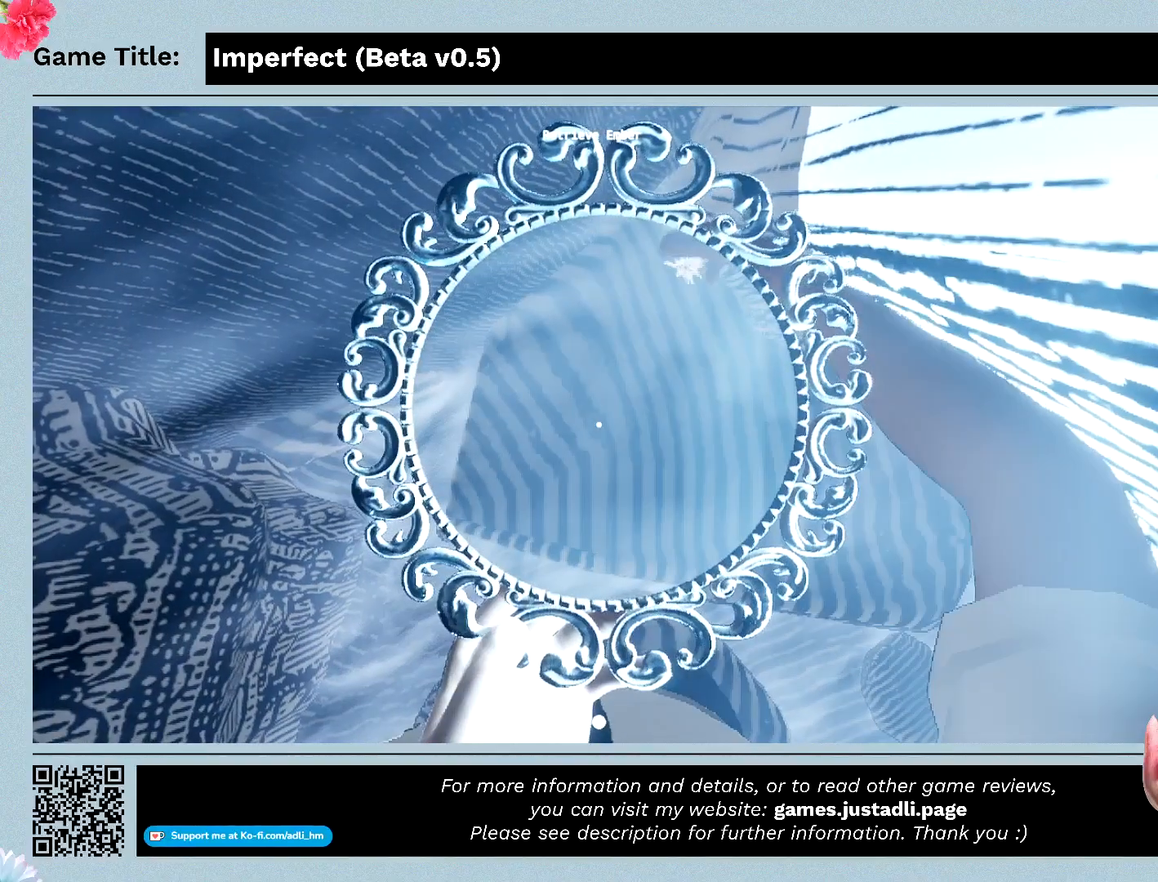
{"keys": ["f"], "mouse": ["left"], "events": [[100, "f", "down"]]}
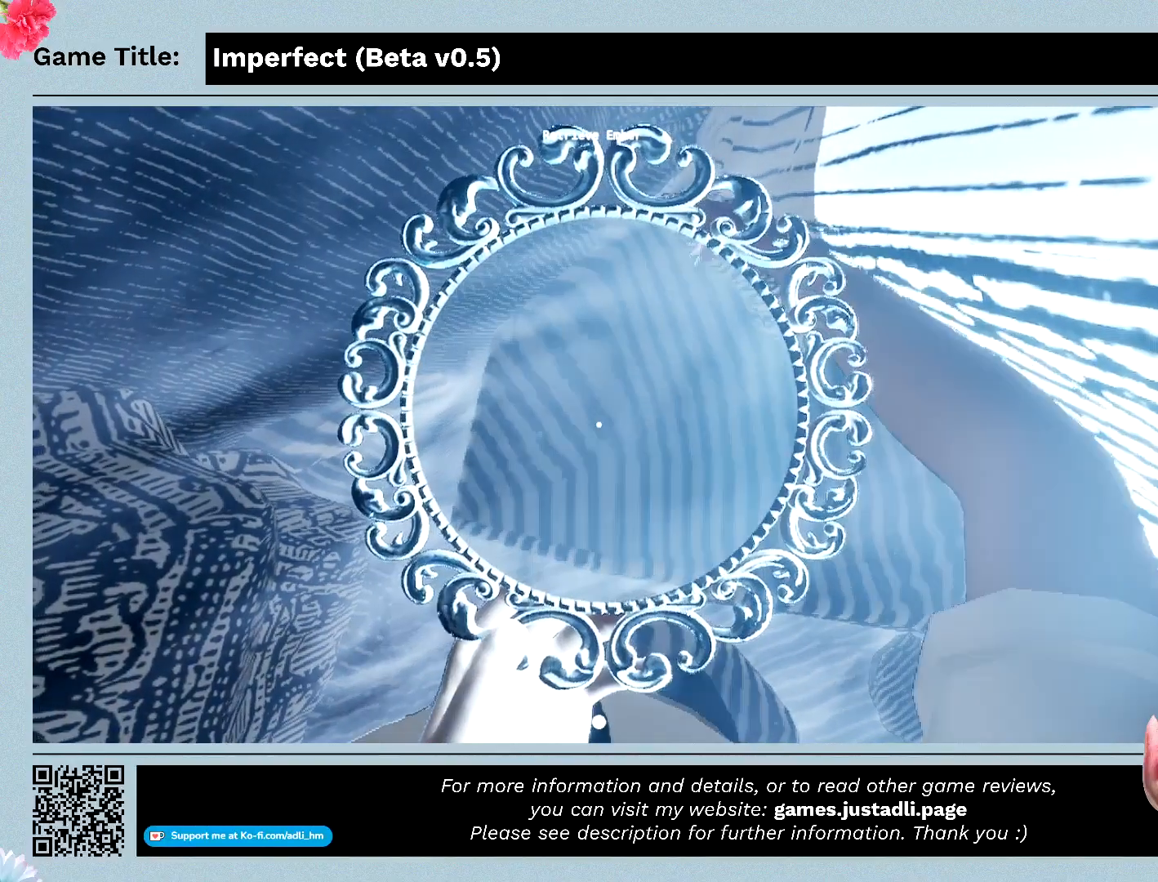
{"keys": [], "mouse": ["left"], "events": [[233, "f", "up"]]}
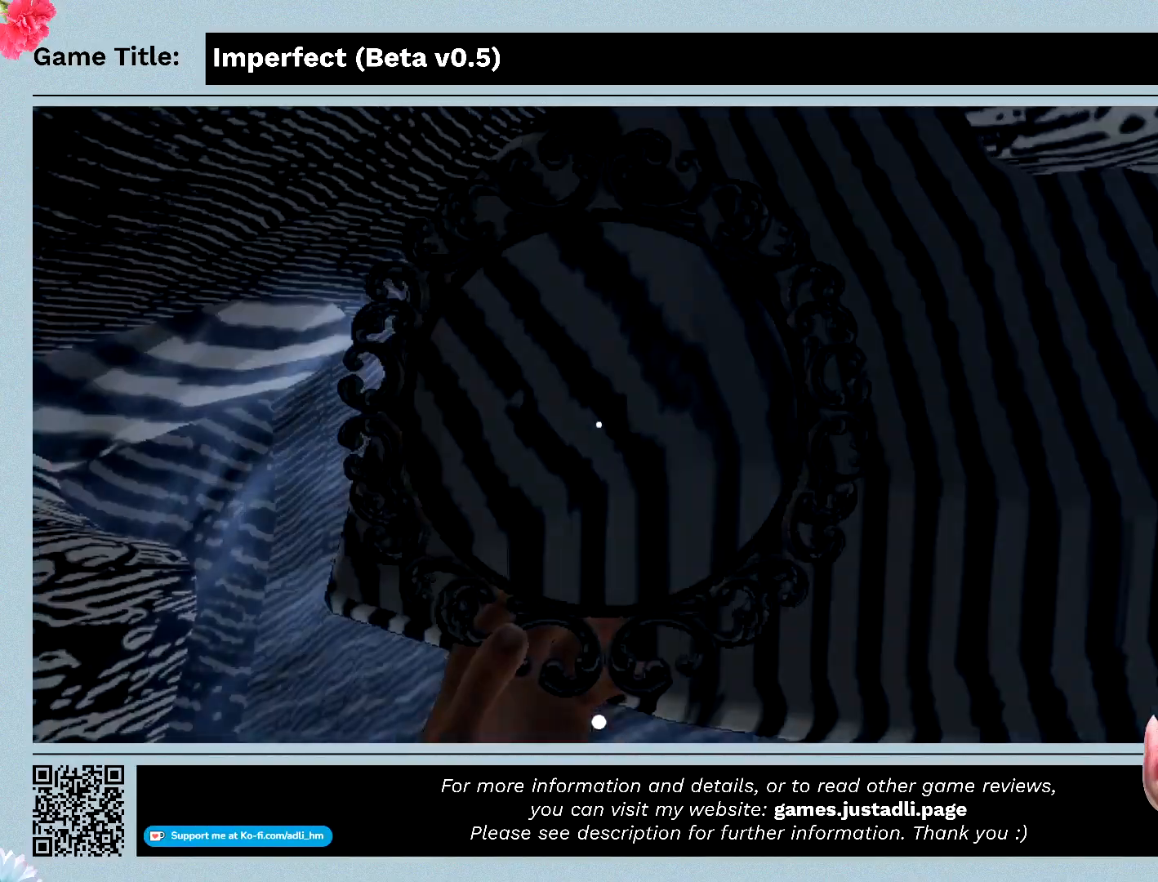
{"keys": [], "mouse": ["left"], "events": []}
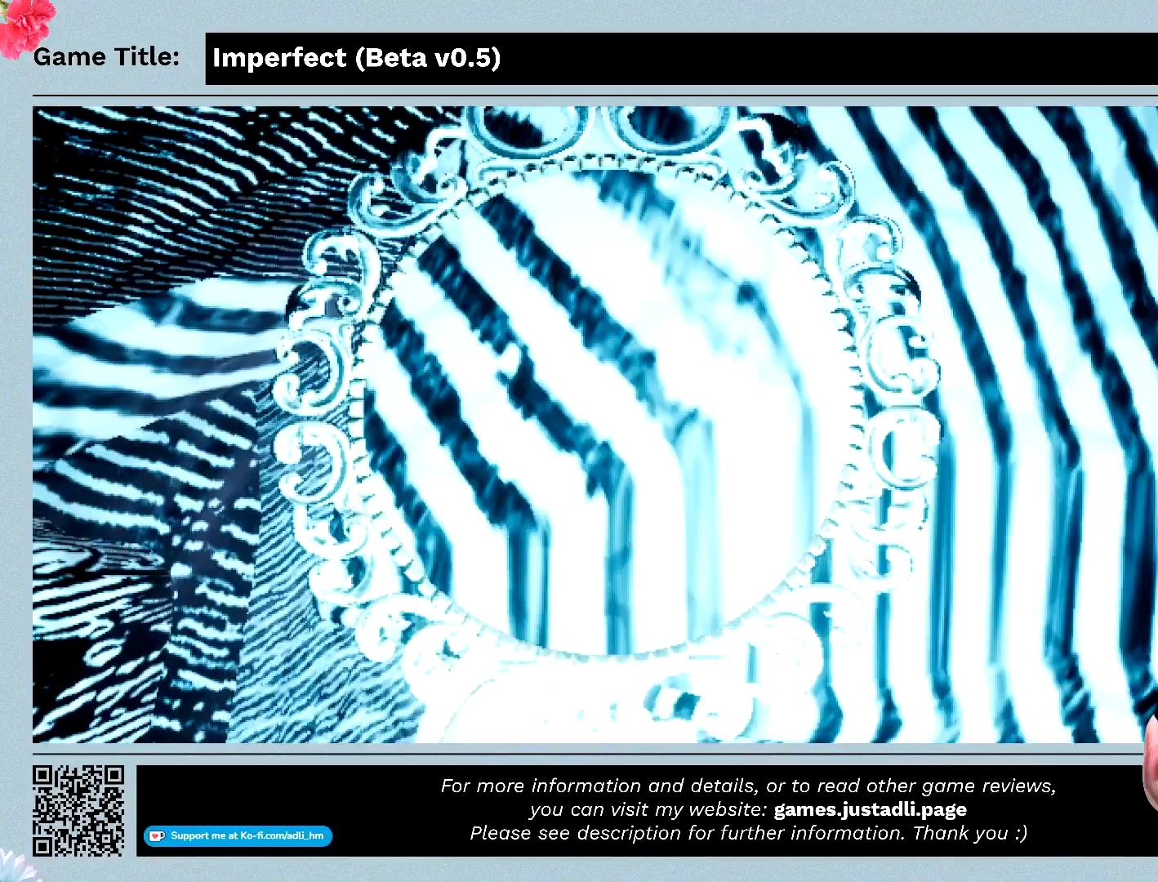
{"keys": [], "mouse": ["left"], "events": []}
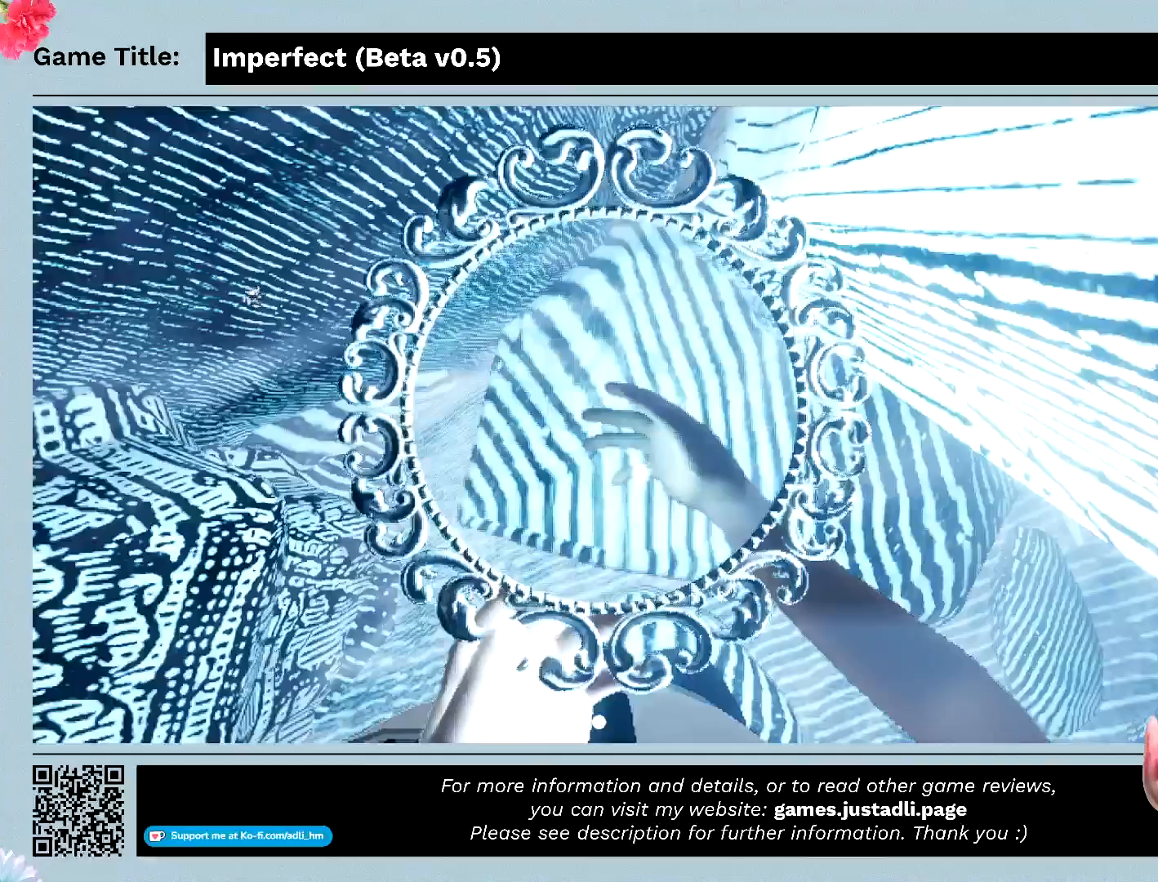
{"keys": [], "mouse": ["left"], "events": []}
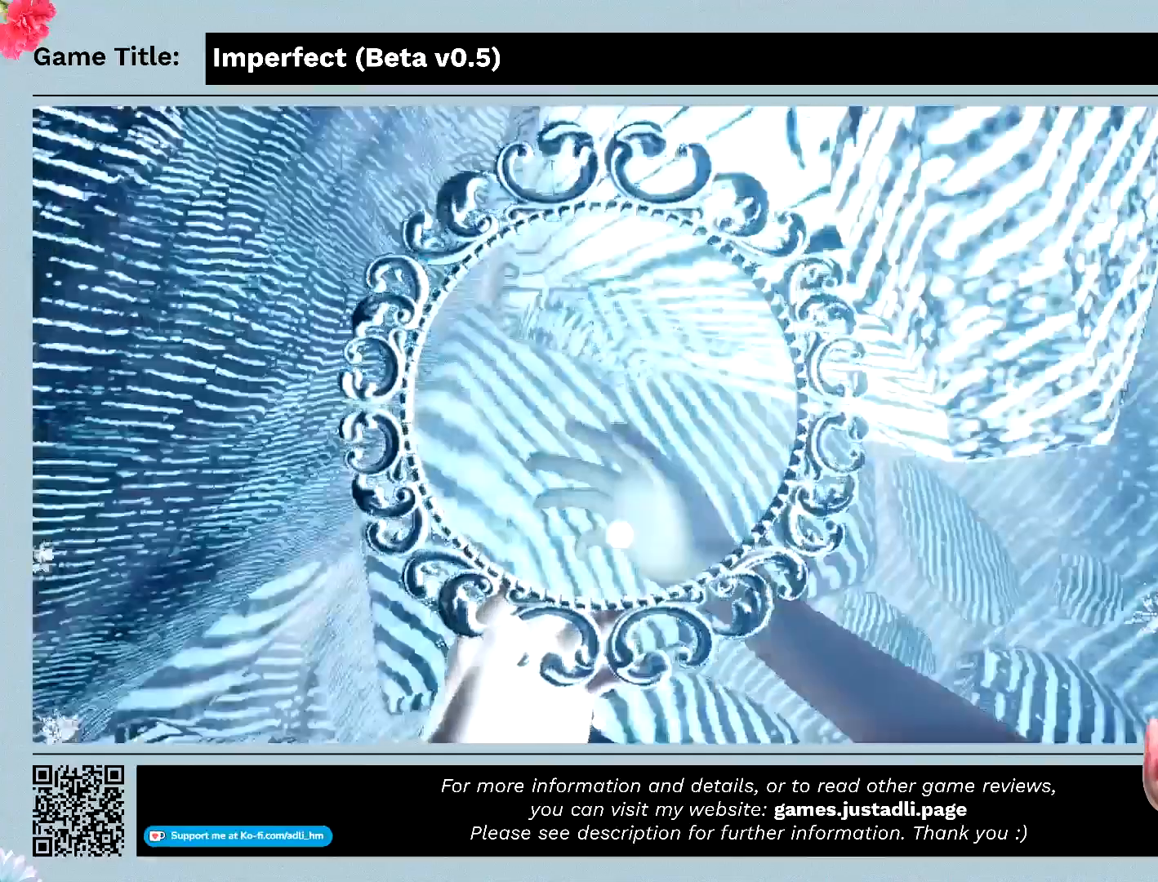
{"keys": [], "mouse": ["left"], "events": []}
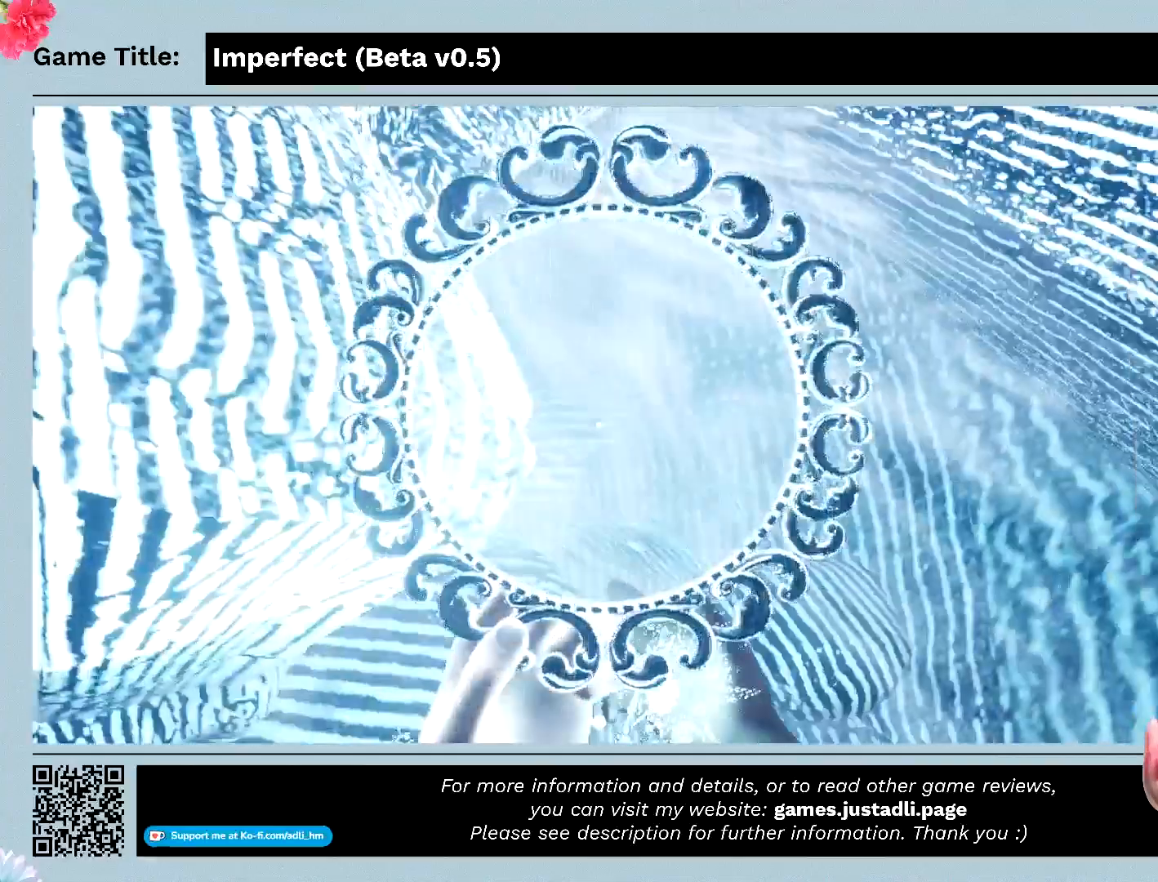
{"keys": ["w"], "mouse": ["left"], "events": [[300, "w", "down"]]}
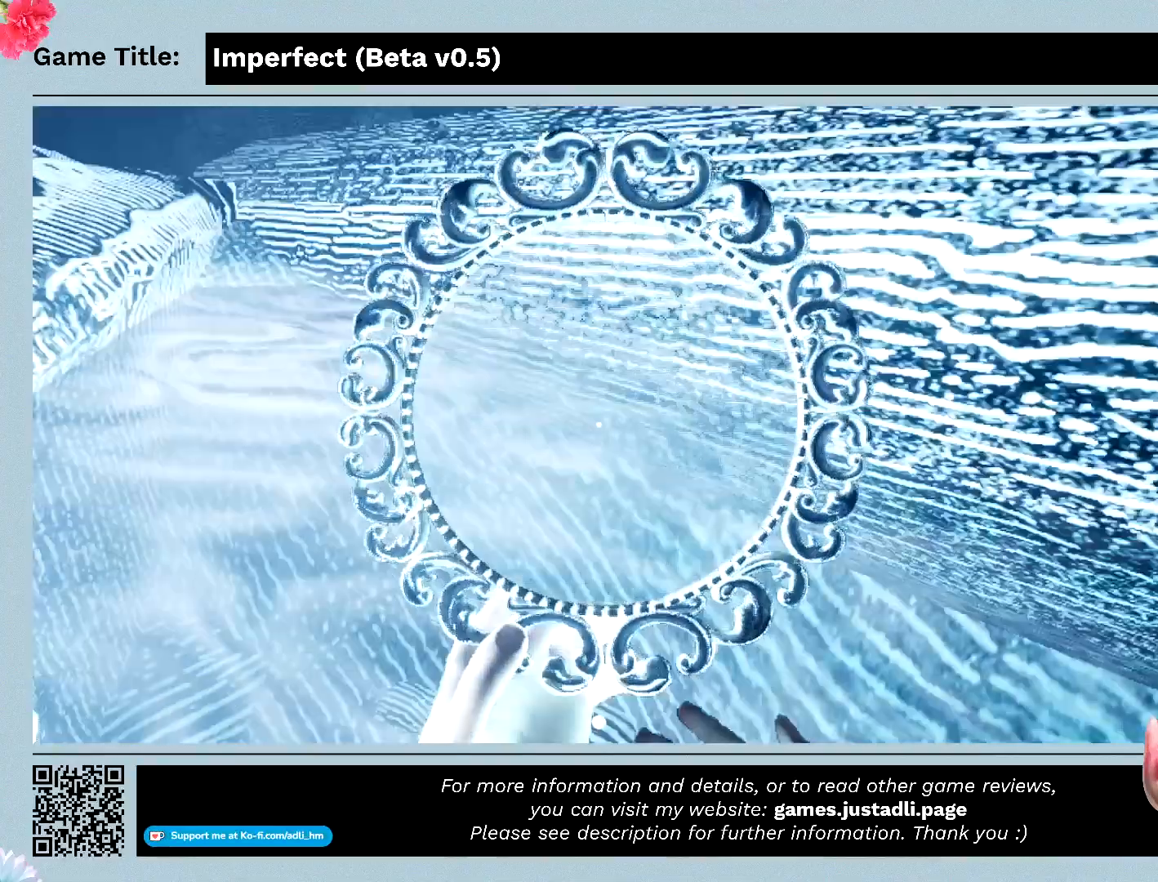
{"keys": ["w"], "mouse": ["left"], "events": []}
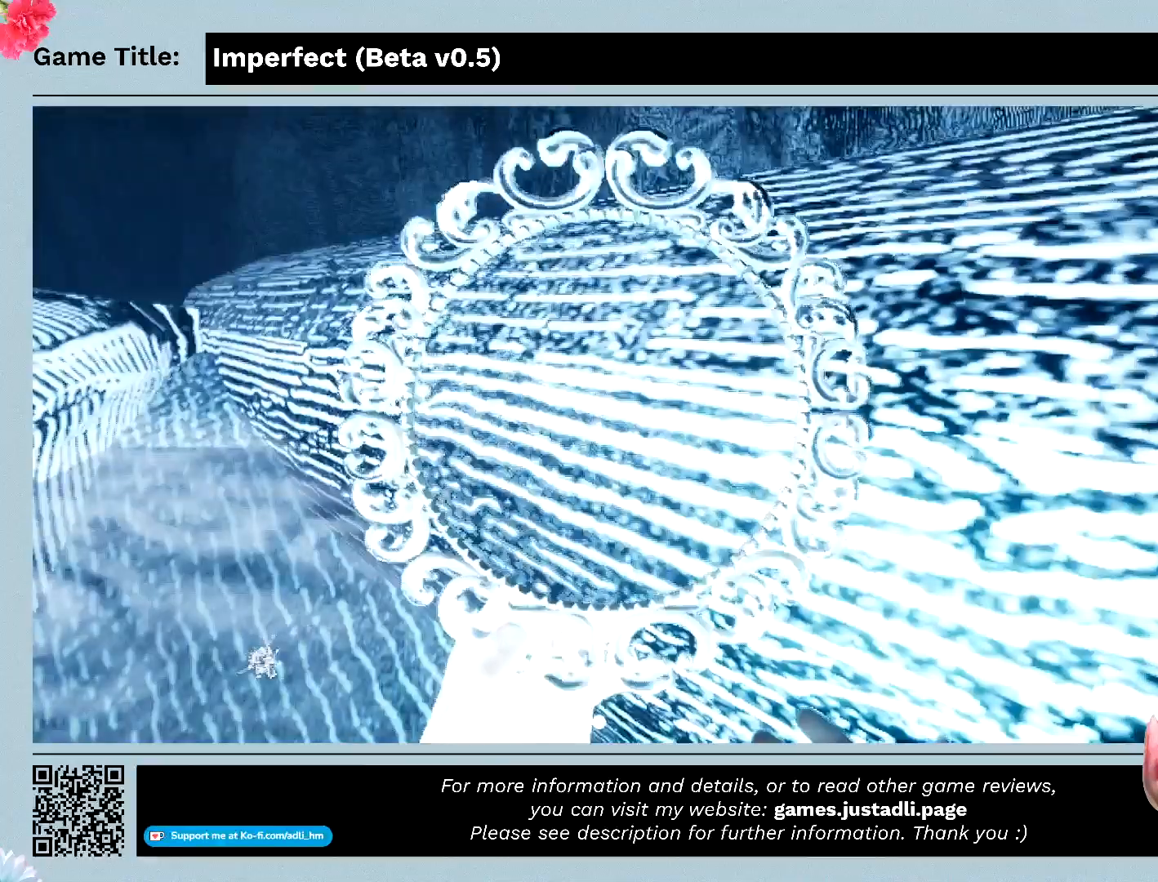
{"keys": ["w"], "mouse": ["left"], "events": []}
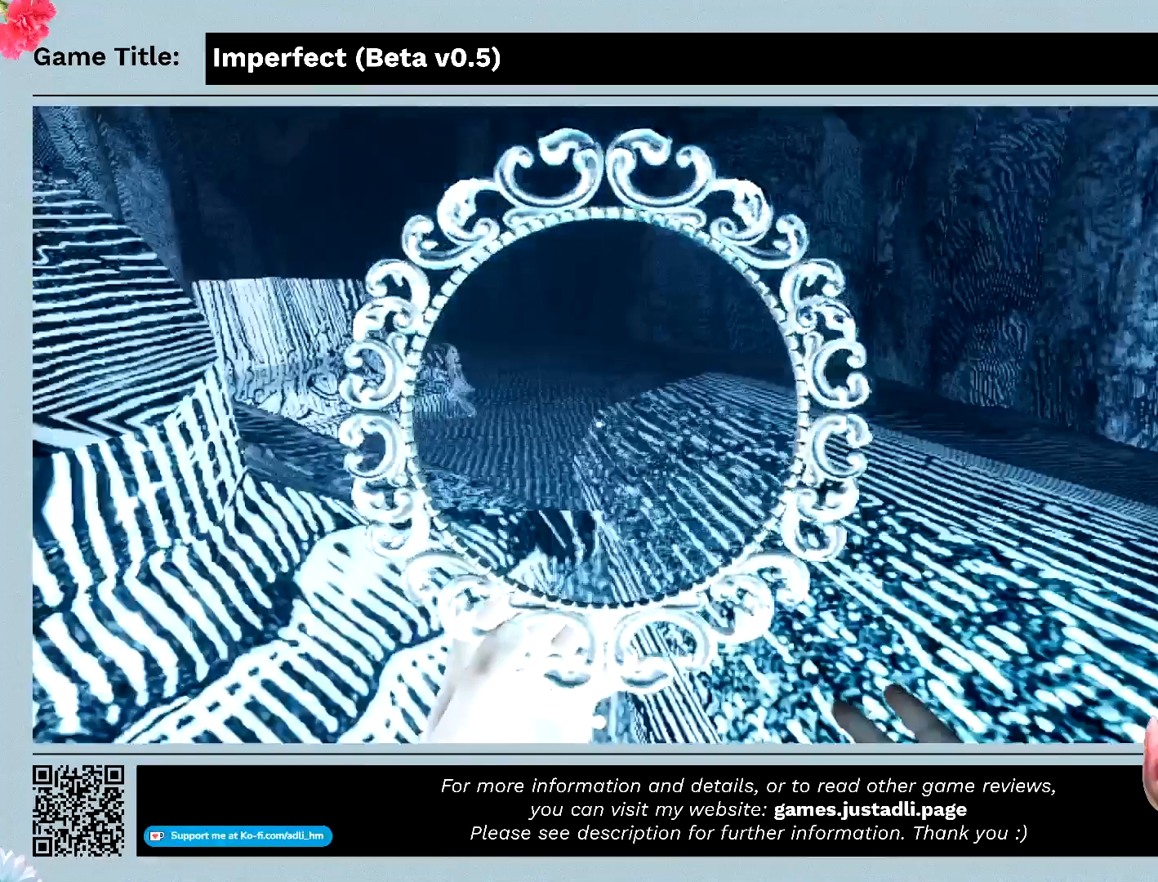
{"keys": ["w"], "mouse": ["left"], "events": []}
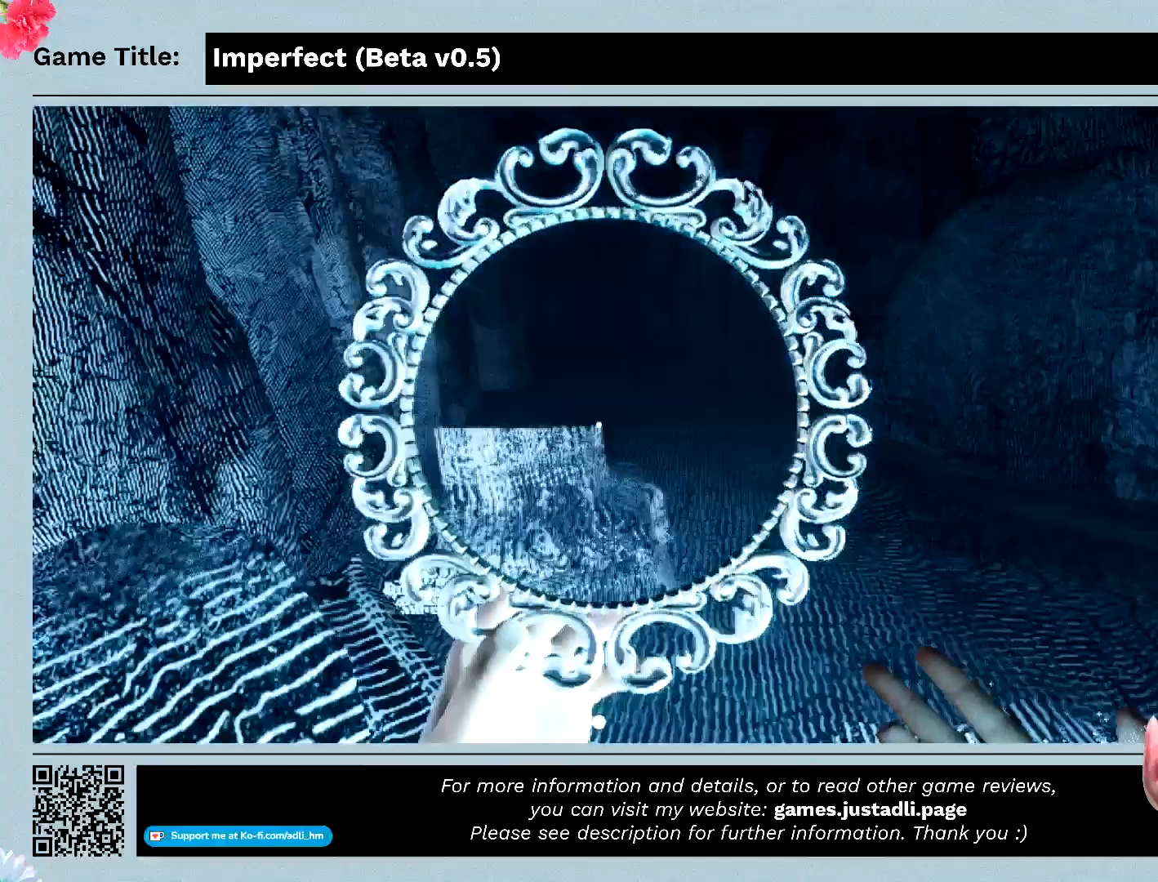
{"keys": ["w"], "mouse": ["left"], "events": []}
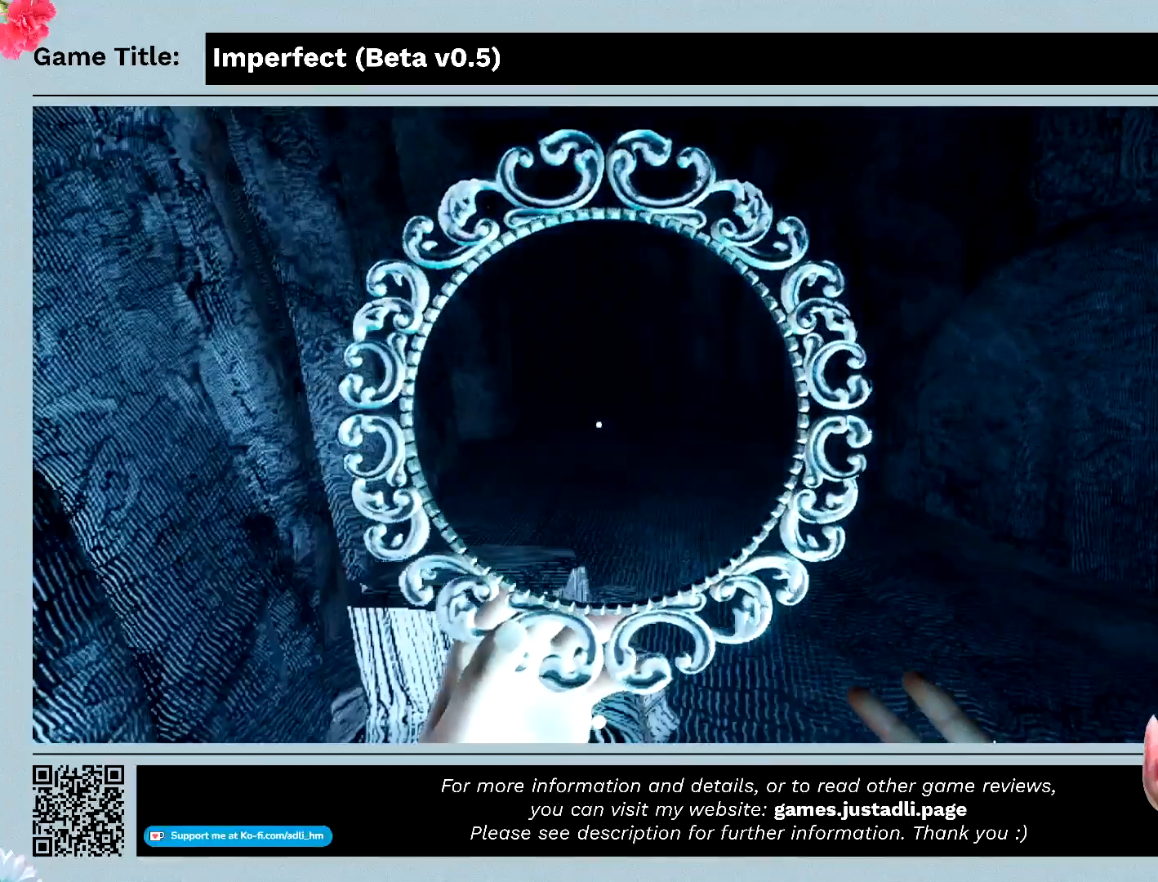
{"keys": ["w"], "mouse": ["left"], "events": []}
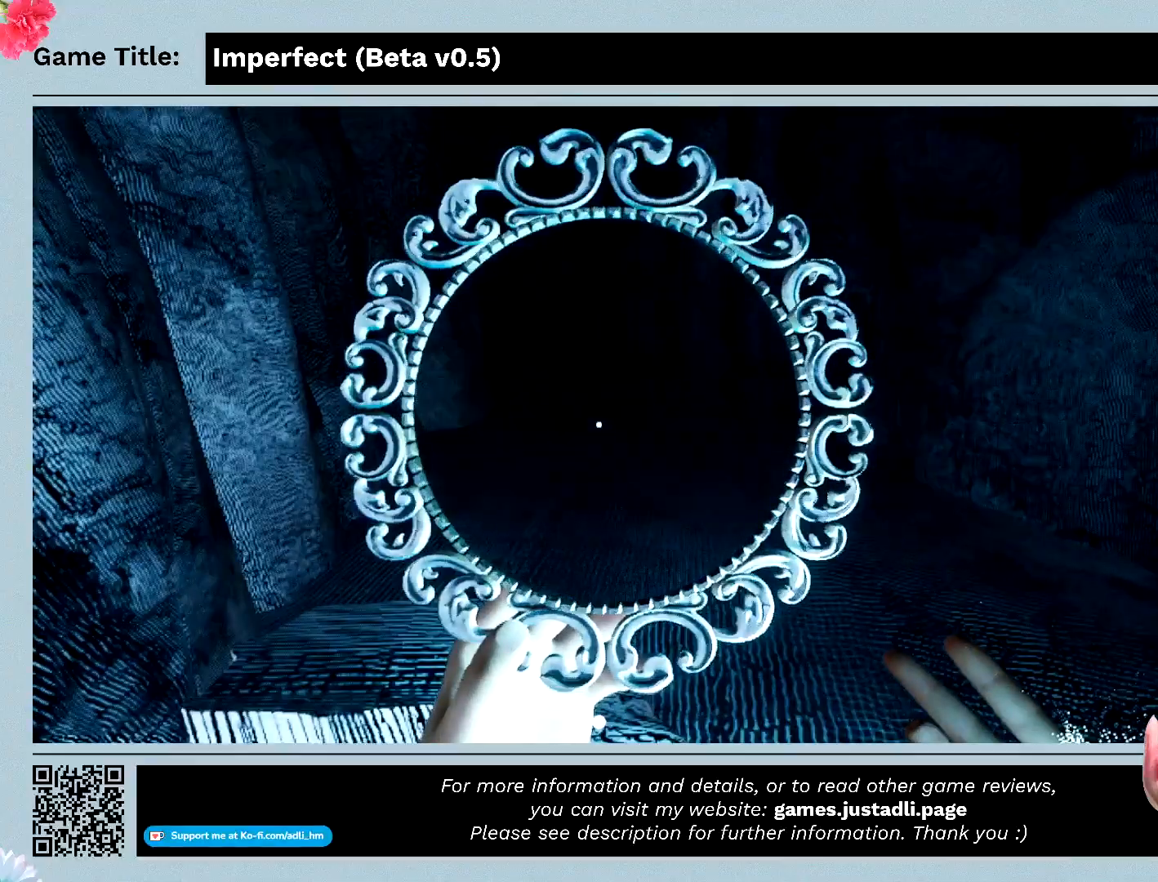
{"keys": ["w"], "mouse": ["left"], "events": []}
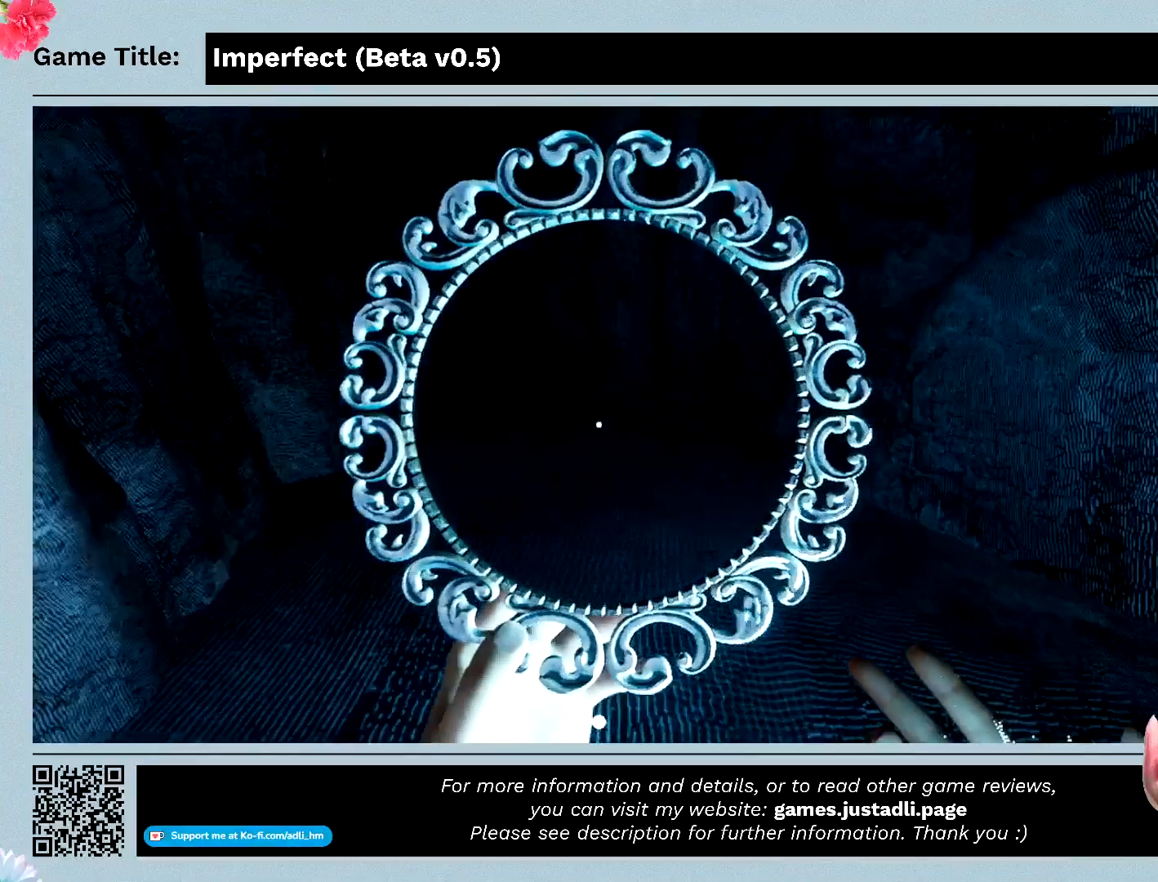
{"keys": ["w"], "mouse": ["left"], "events": []}
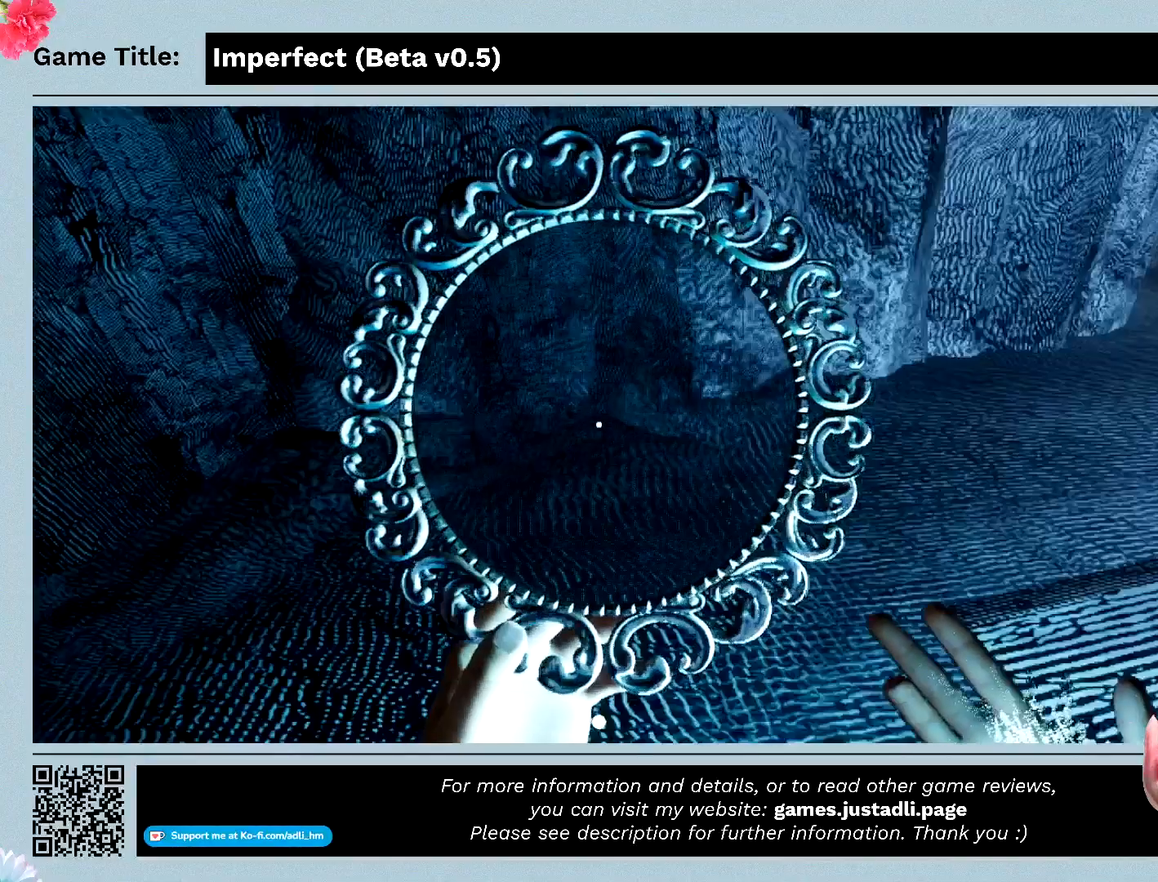
{"keys": ["w"], "mouse": ["left"], "events": []}
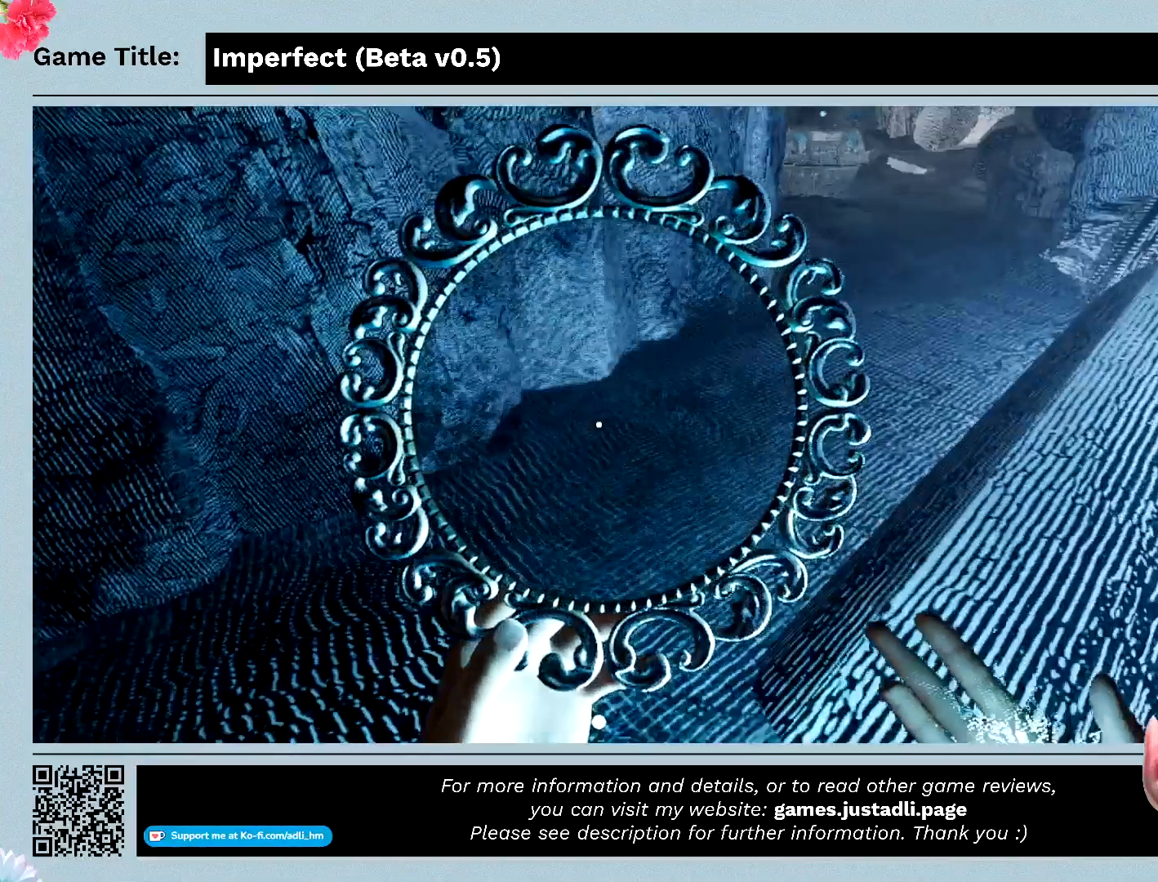
{"keys": ["w"], "mouse": ["left"], "events": []}
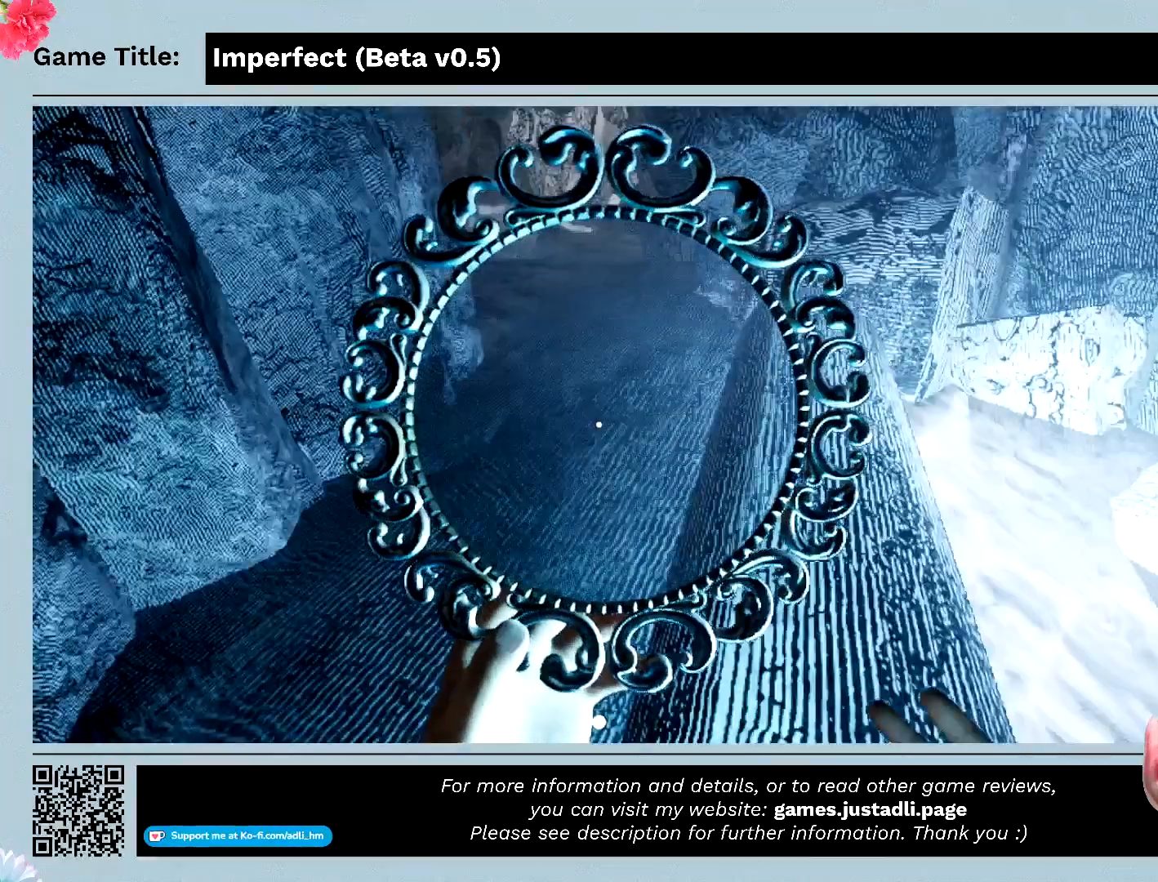
{"keys": ["w"], "mouse": ["left"], "events": []}